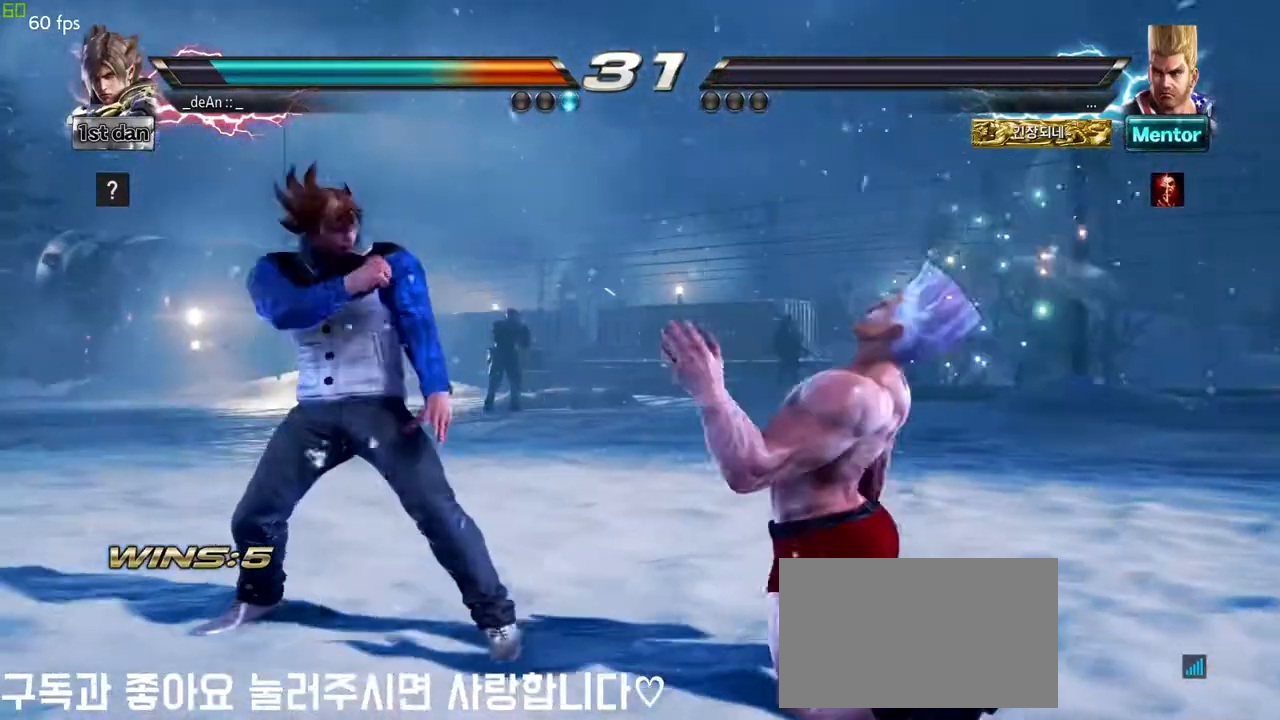
Gameplay with a controller (arcade stick); each line is a JSON object with the inputs held at the frame after it. "events" lists button and stick changes between this image and that frame as [ms after this image, input, new state], when the widget could be followed in between. Not read: L3 R3 TRIANGLE.
{"buttons": [], "left_stick": "center", "events": [[67, "left_stick", "left"], [167, "left_stick", "center"], [267, "left_stick", "left"], [383, "left_stick", "center"]]}
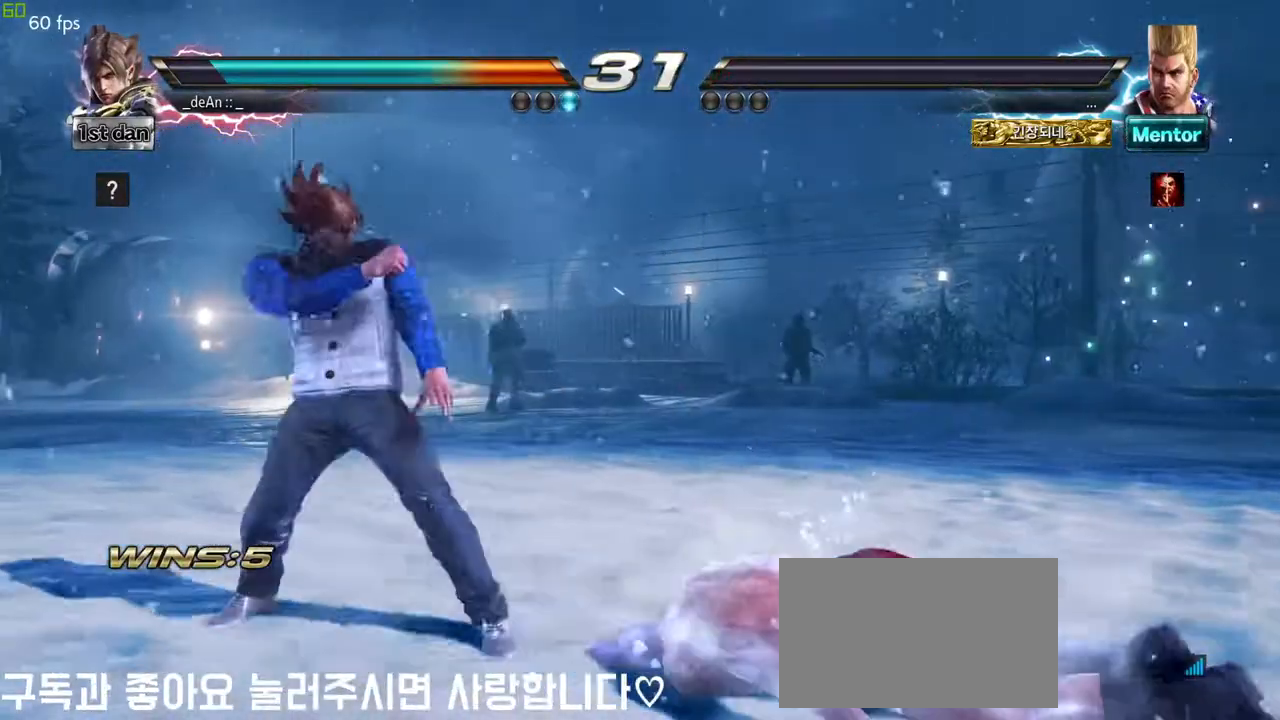
{"buttons": [], "left_stick": "center"}
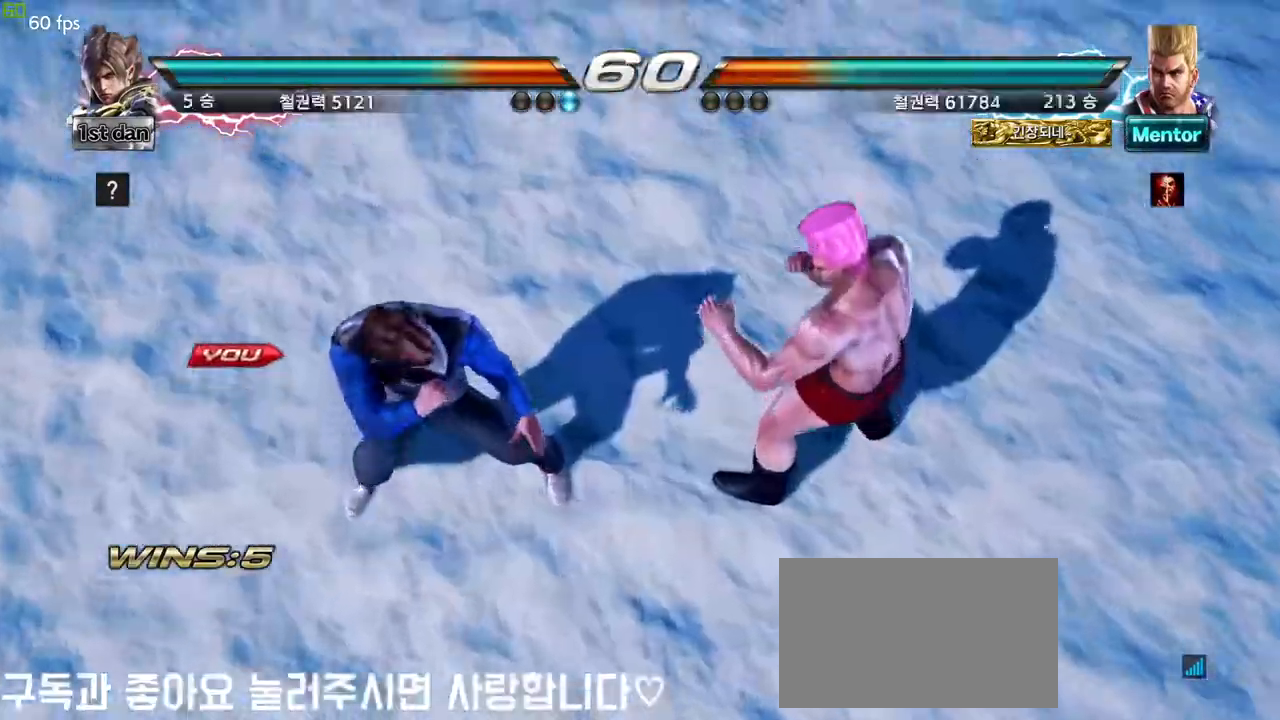
{"buttons": [], "left_stick": "center", "events": []}
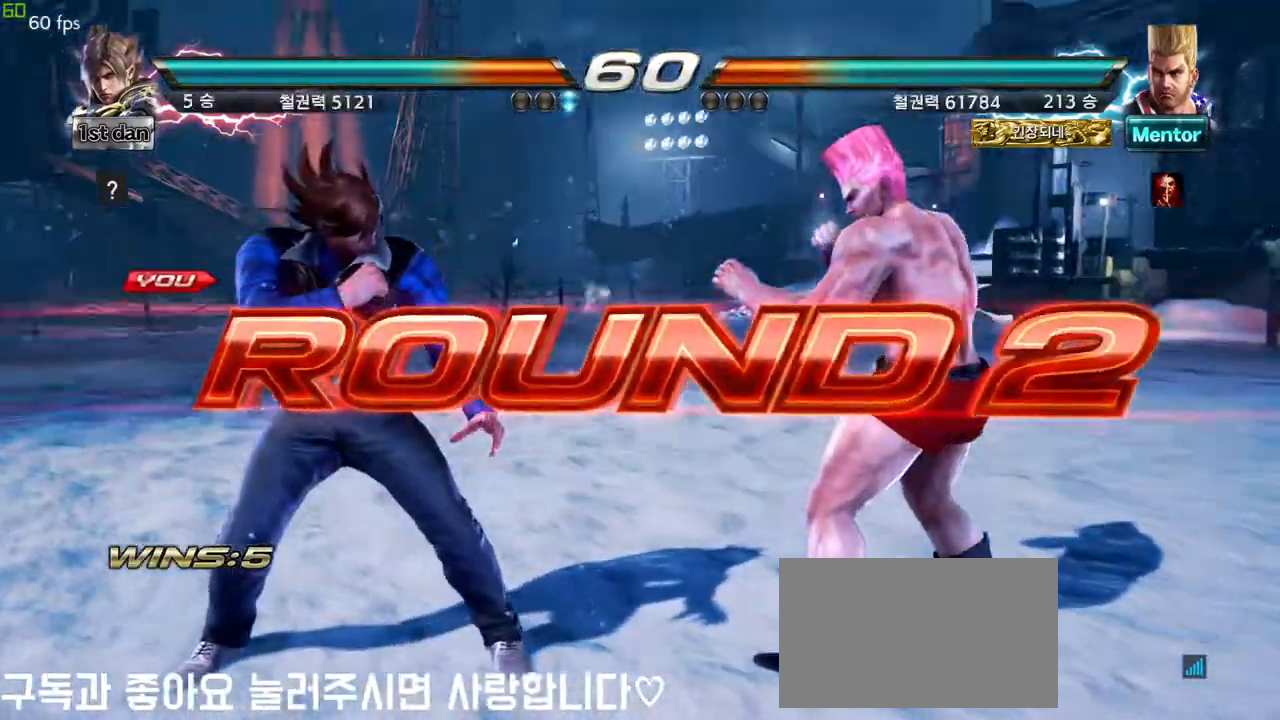
{"buttons": [], "left_stick": "center", "events": []}
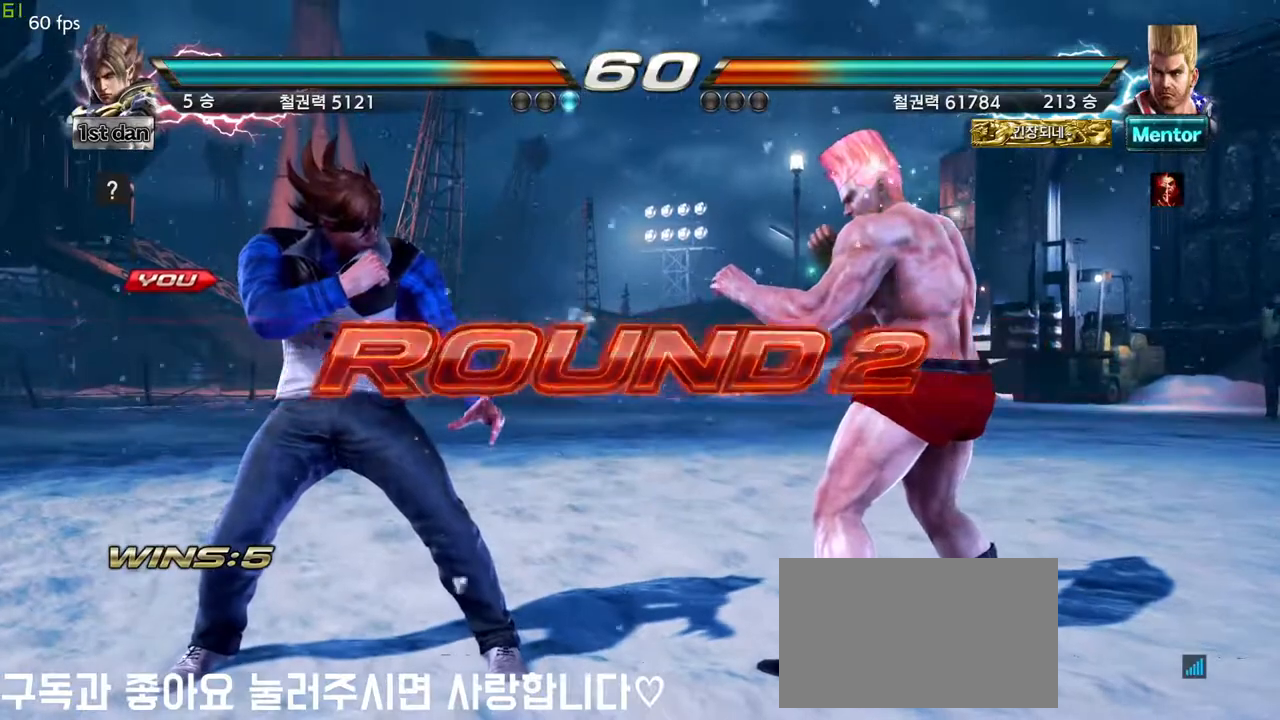
{"buttons": [], "left_stick": "center", "events": []}
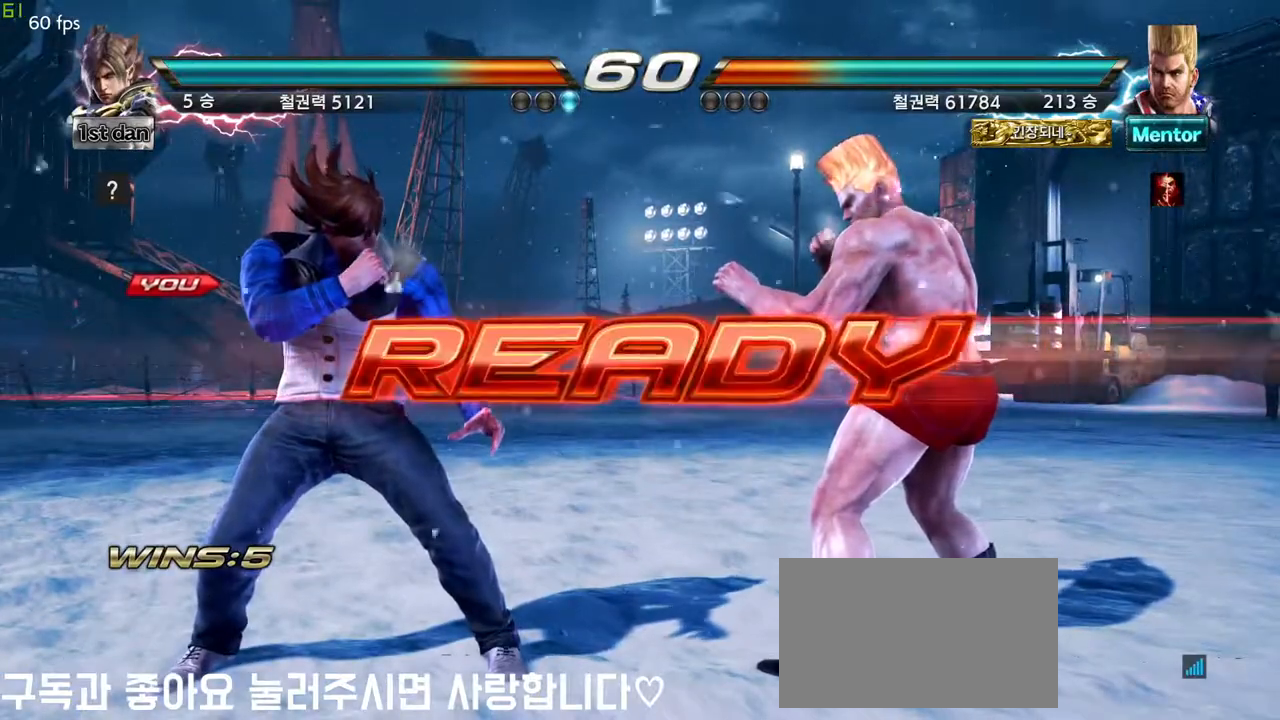
{"buttons": [], "left_stick": "center", "events": []}
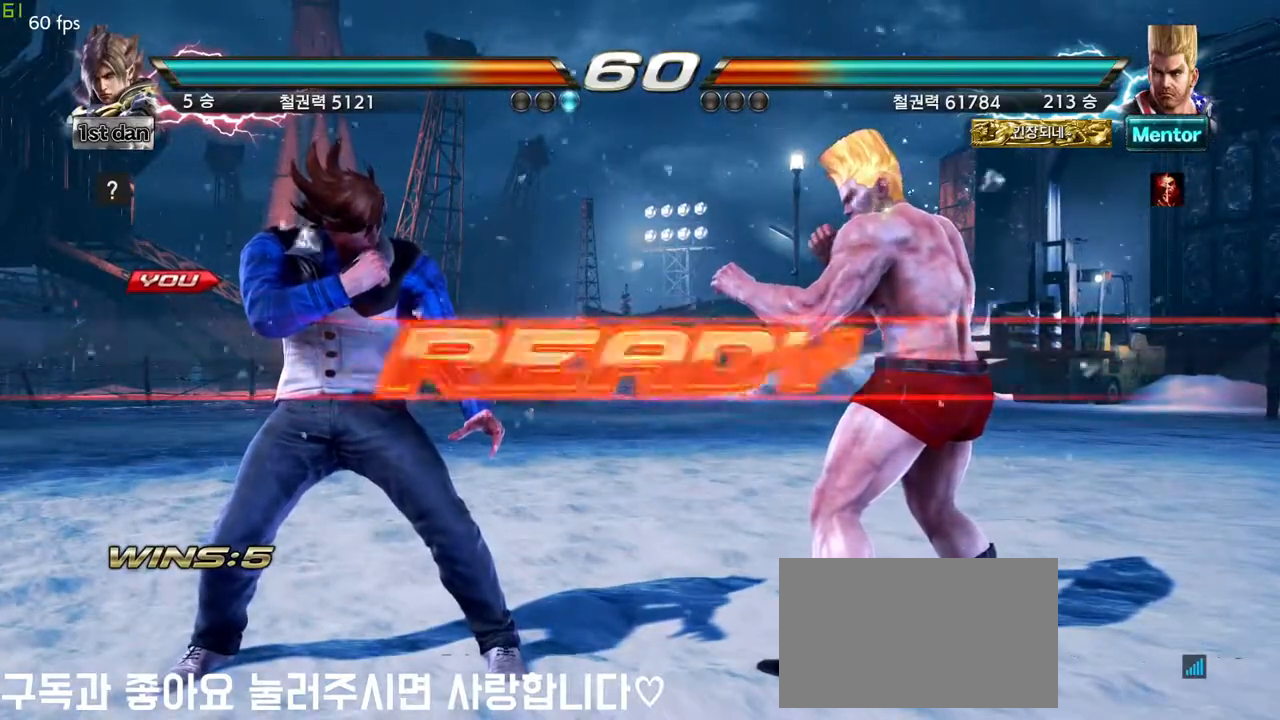
{"buttons": [], "left_stick": "center", "events": []}
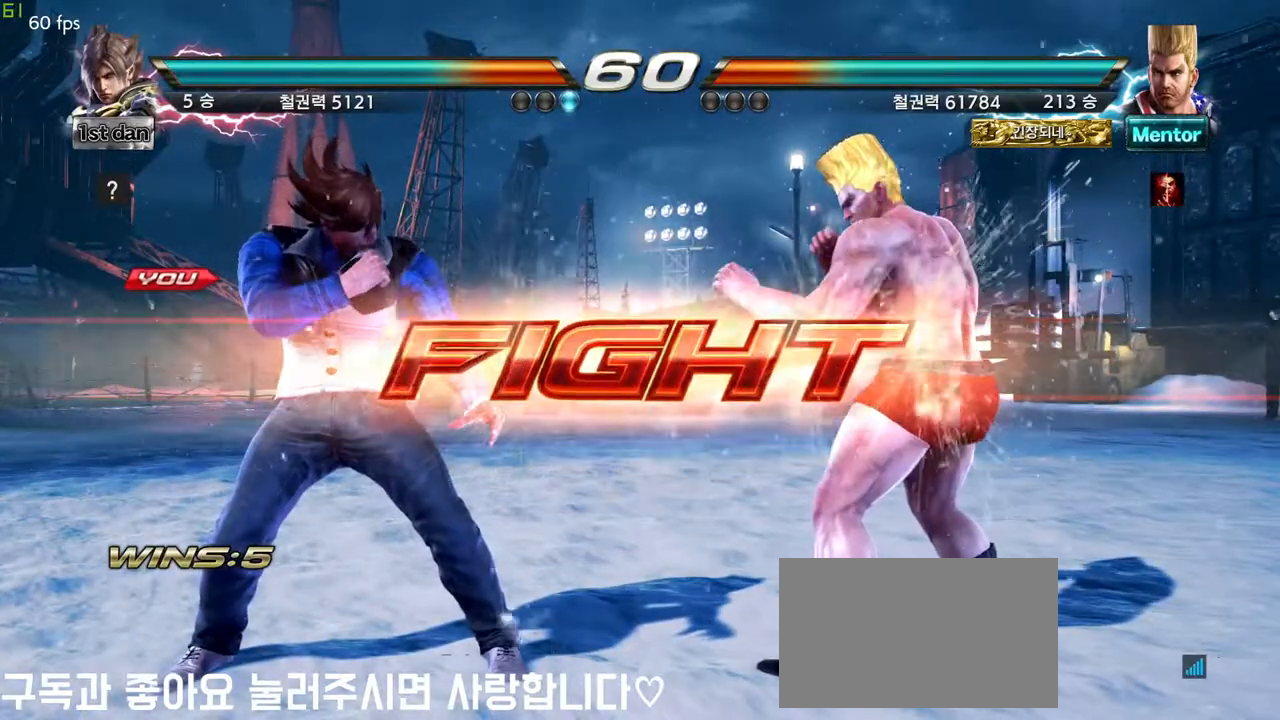
{"buttons": [], "left_stick": "center", "events": [[83, "SQUARE", "down"], [283, "SQUARE", "up"]]}
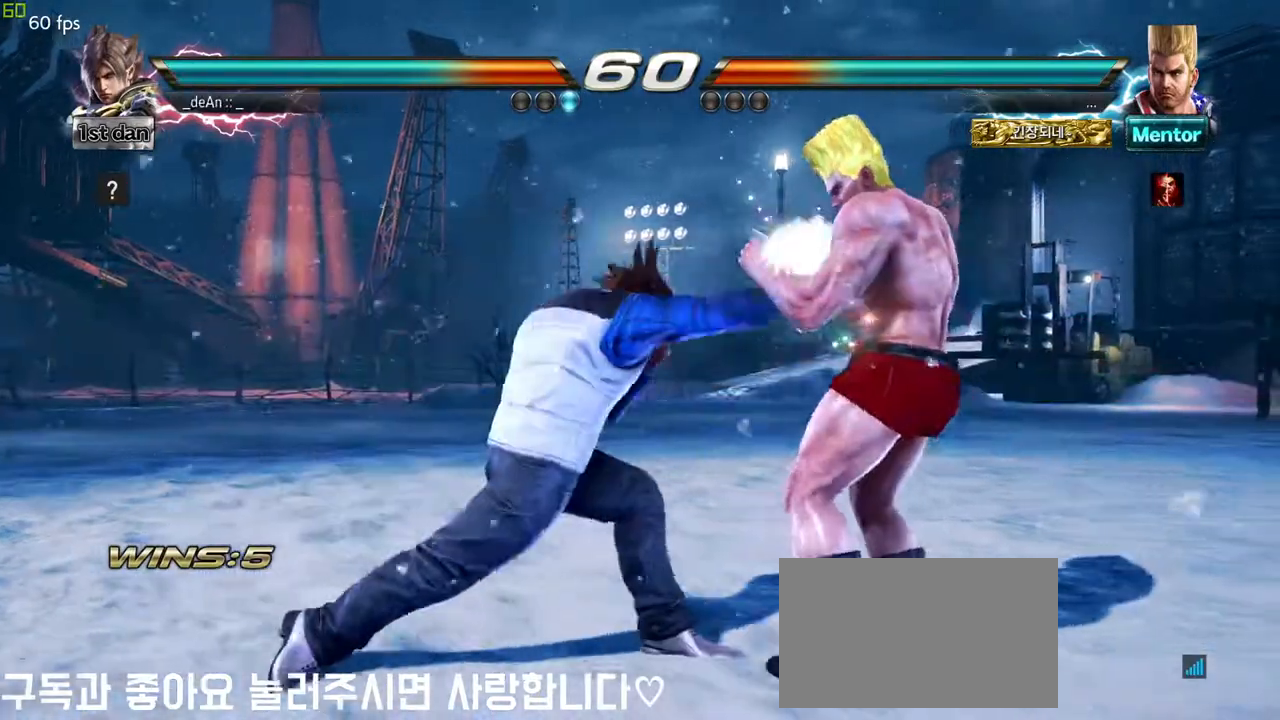
{"buttons": [], "left_stick": "center", "events": [[183, "left_stick", "down-left"], [200, "SQUARE", "down"], [333, "CROSS", "down"], [333, "SQUARE", "up"], [400, "left_stick", "center"], [433, "CROSS", "up"]]}
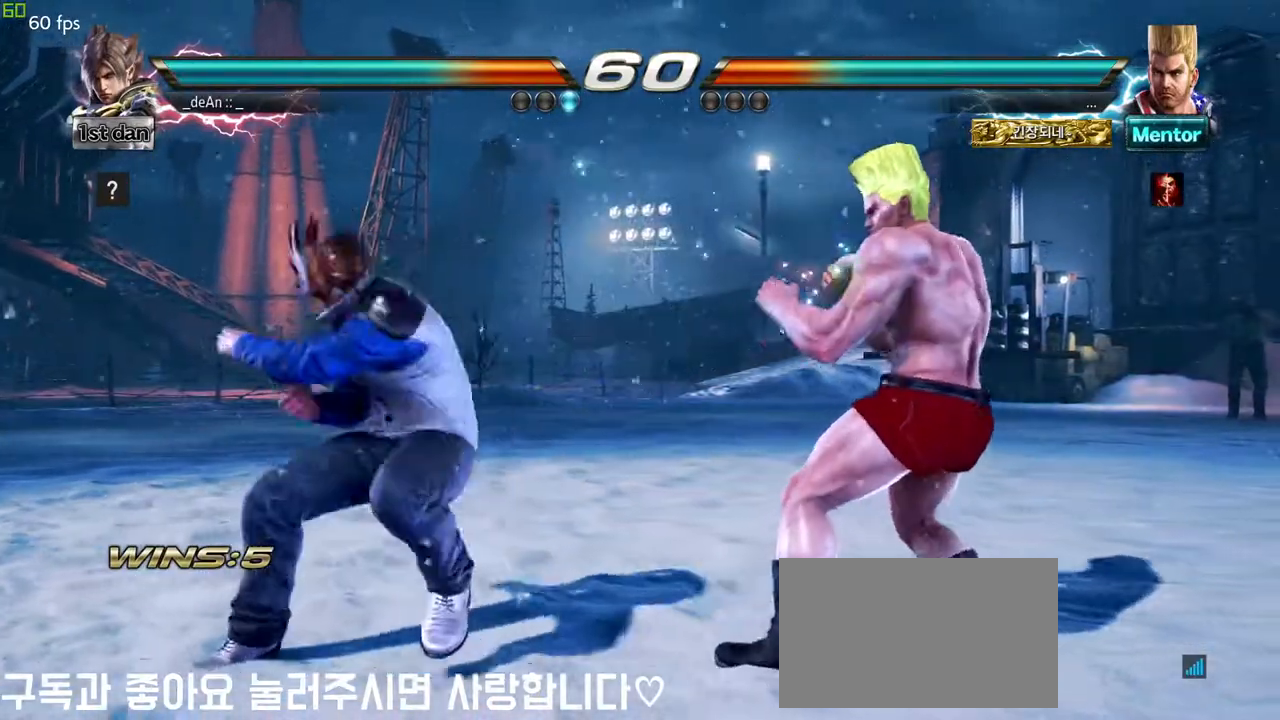
{"buttons": [], "left_stick": "center"}
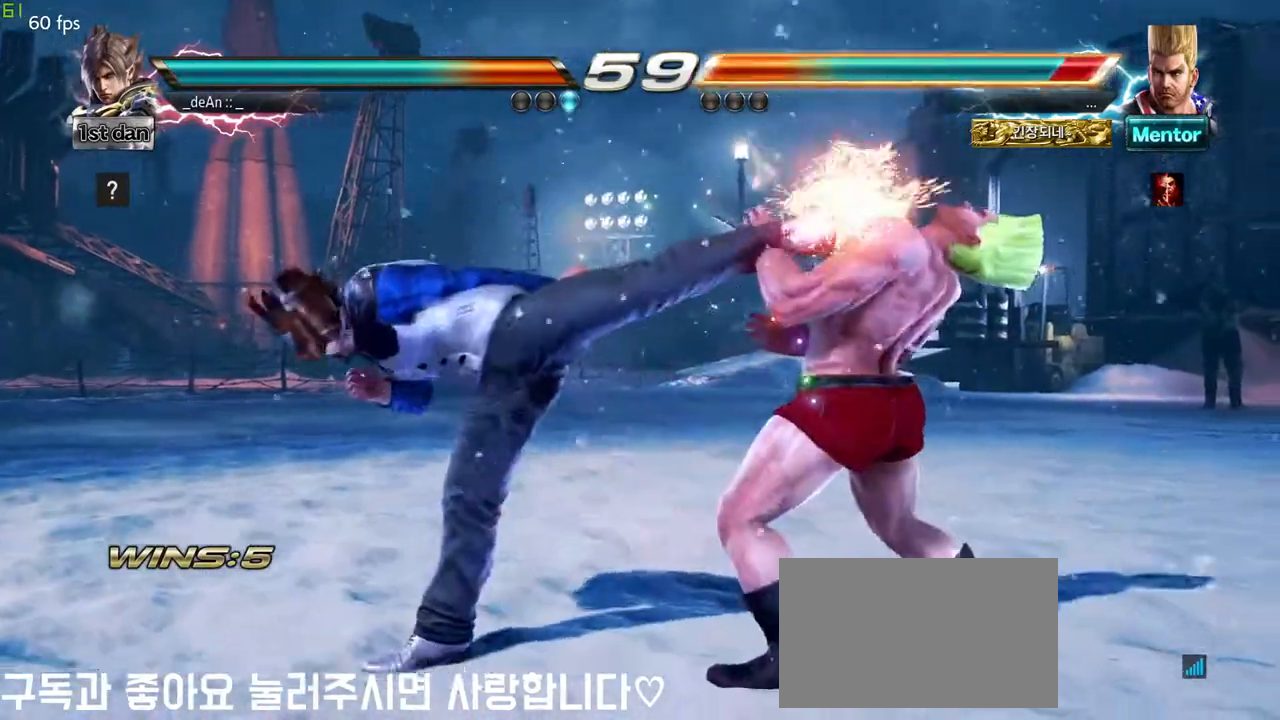
{"buttons": [], "left_stick": "center"}
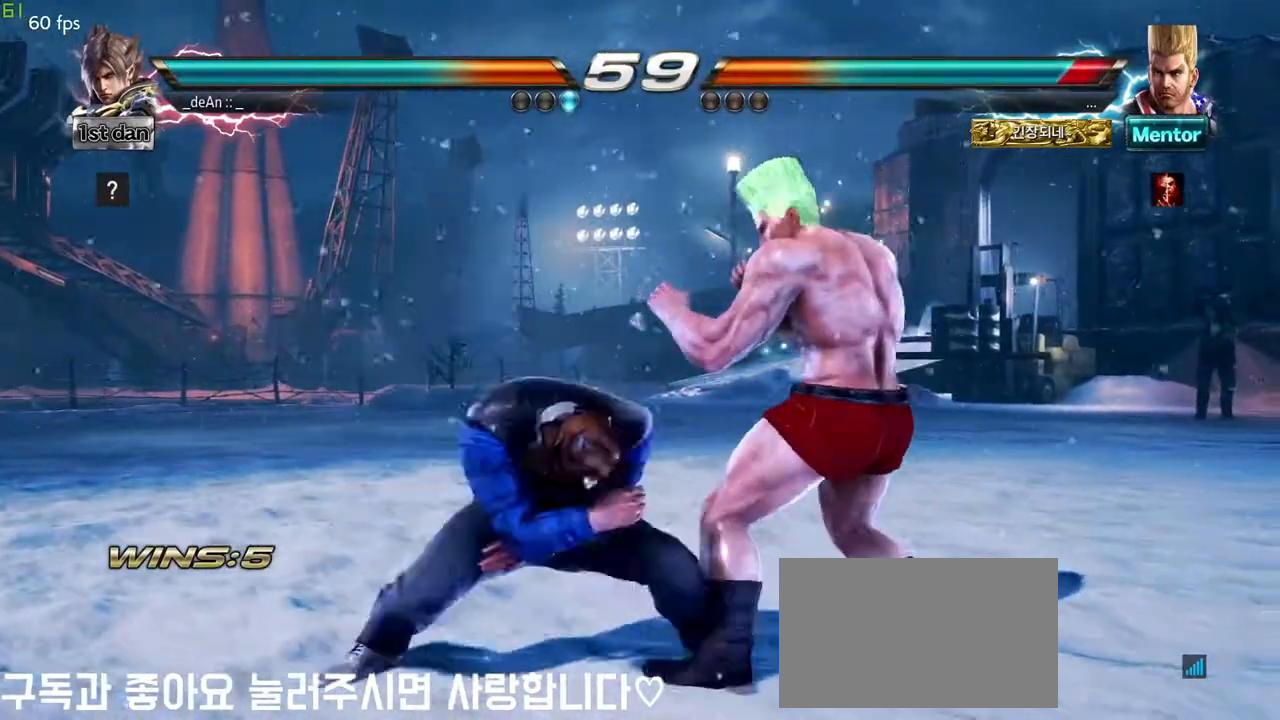
{"buttons": [], "left_stick": "left", "events": [[500, "left_stick", "left"]]}
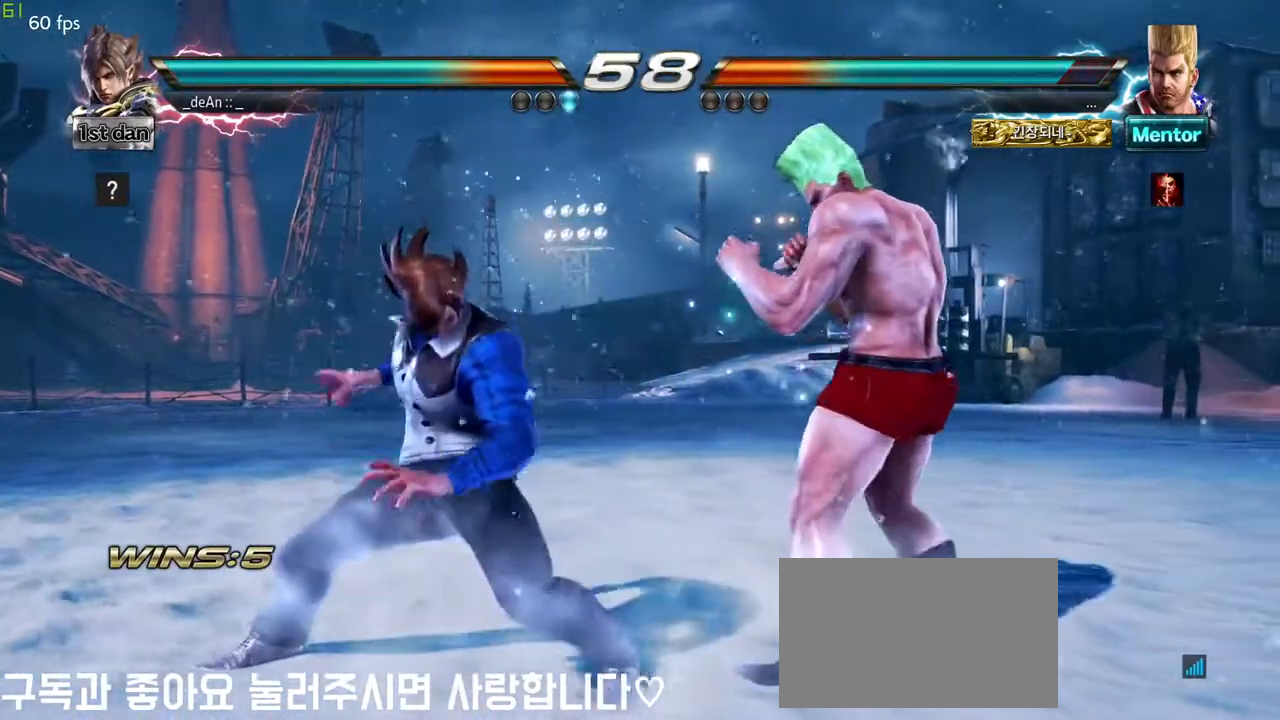
{"buttons": [], "left_stick": "center", "events": [[167, "left_stick", "down"], [300, "CIRCLE", "down"], [383, "left_stick", "center"], [450, "CIRCLE", "up"]]}
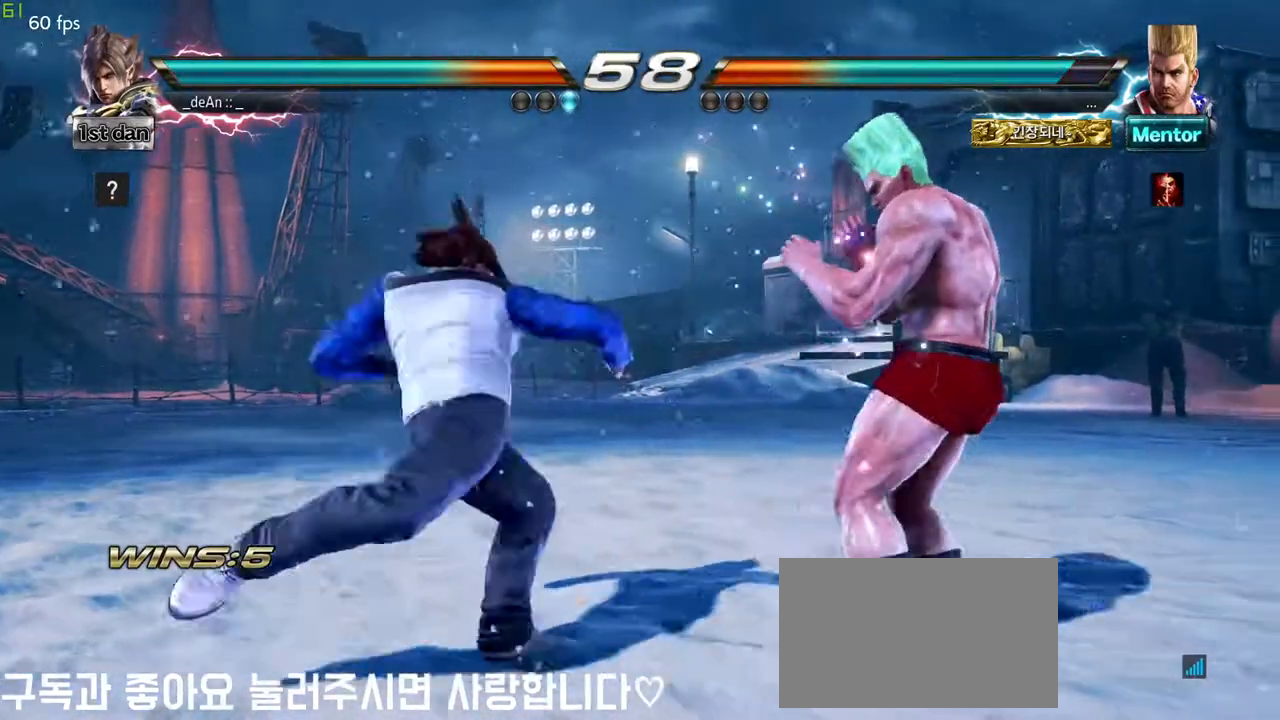
{"buttons": [], "left_stick": "center", "events": [[400, "left_stick", "left"], [483, "left_stick", "center"]]}
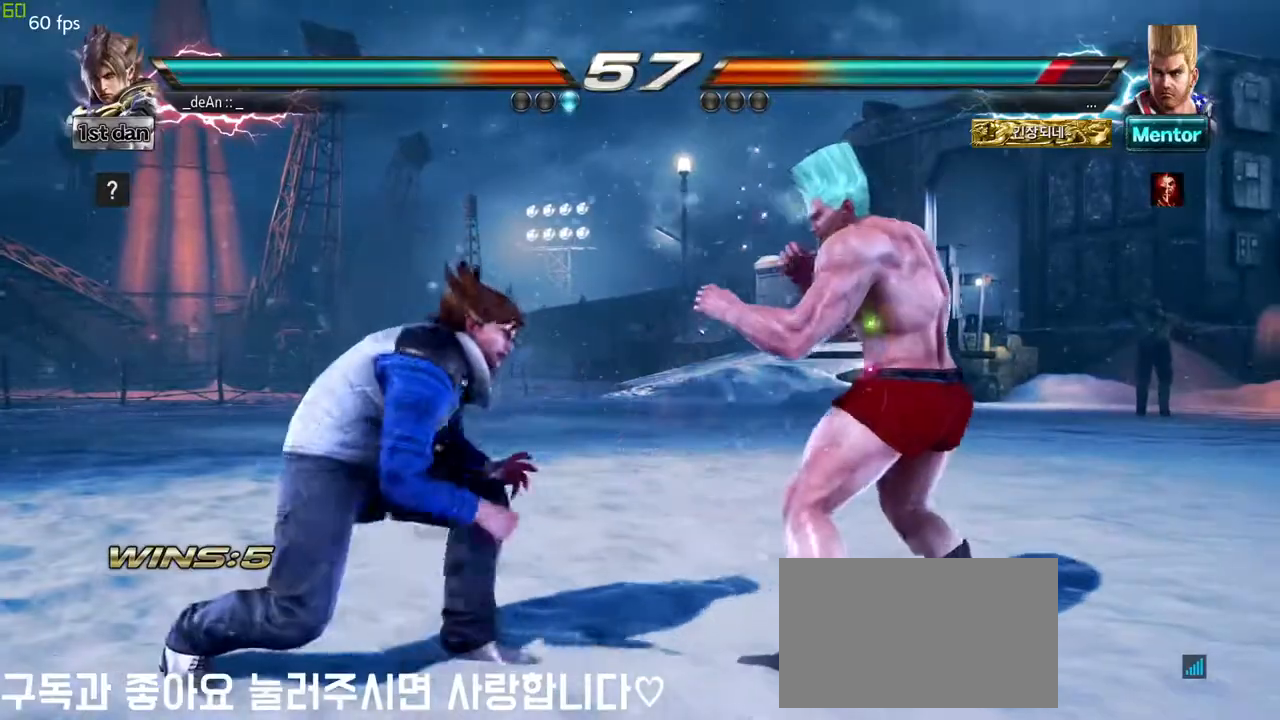
{"buttons": [], "left_stick": "center", "events": [[67, "left_stick", "left"], [200, "left_stick", "down-left"], [333, "left_stick", "left"], [450, "left_stick", "center"]]}
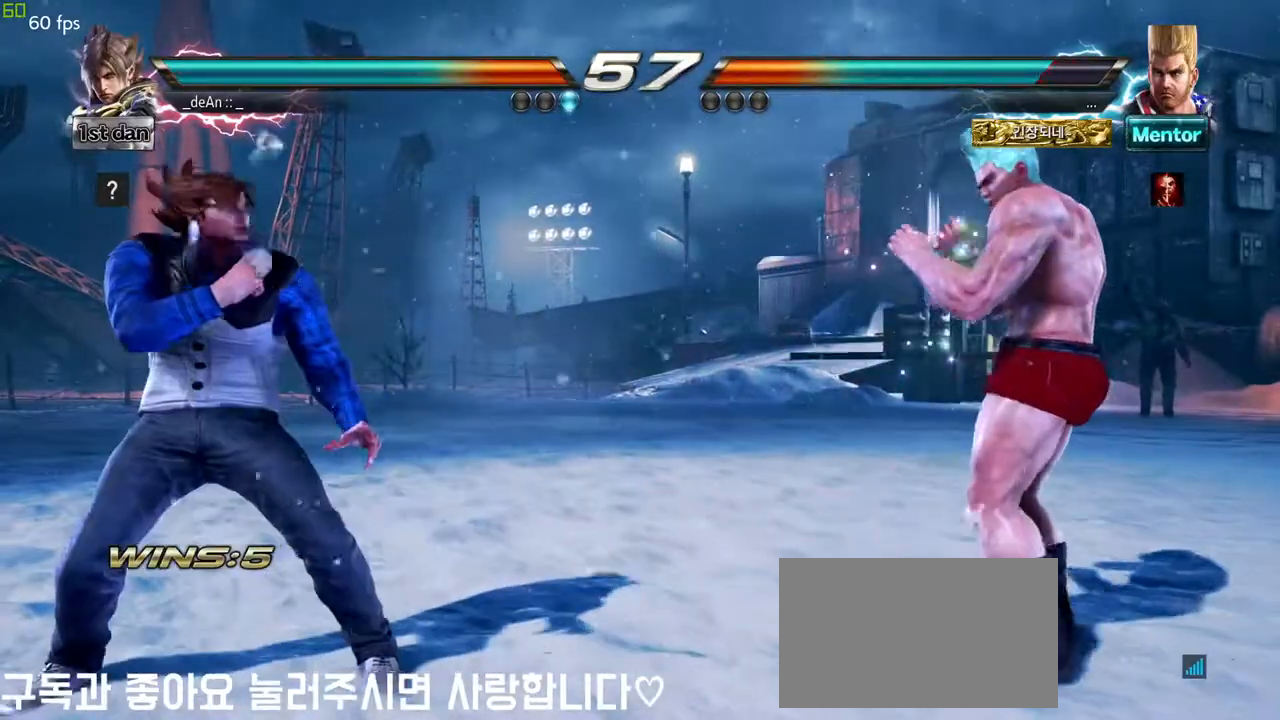
{"buttons": [], "left_stick": "right", "events": [[33, "left_stick", "left"], [217, "left_stick", "center"], [300, "left_stick", "right"], [400, "left_stick", "center"], [450, "left_stick", "right"]]}
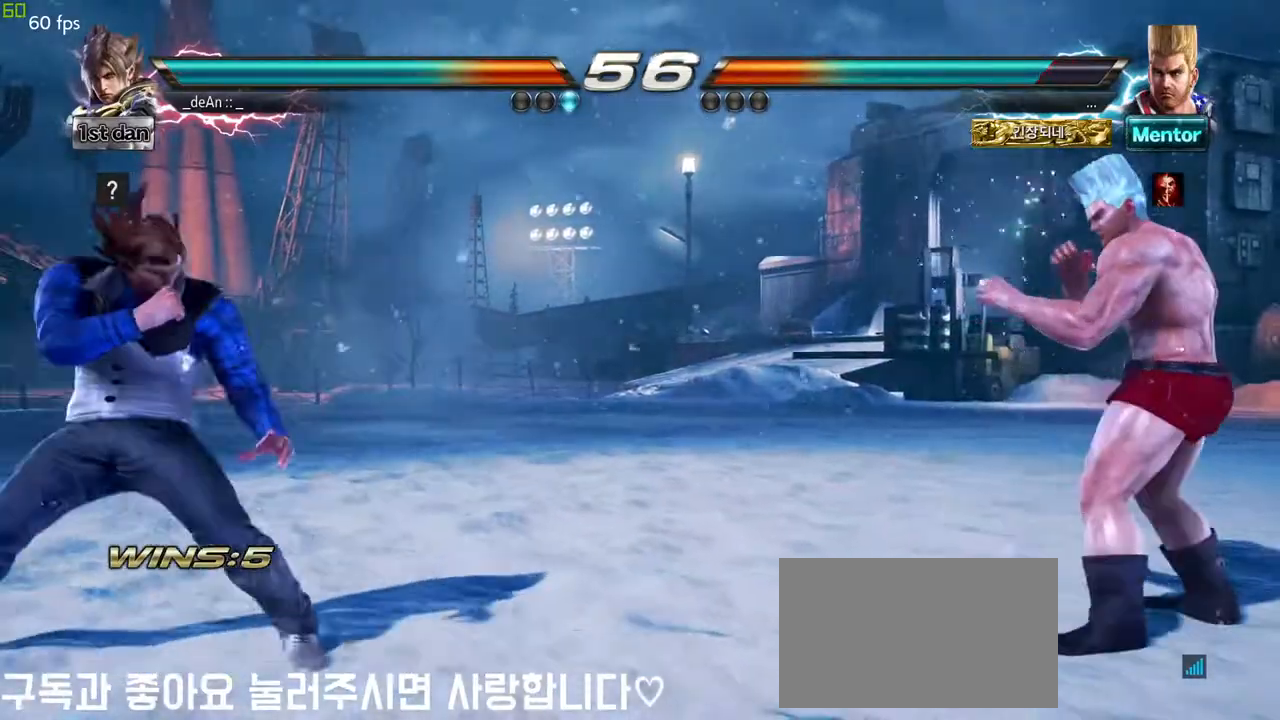
{"buttons": [], "left_stick": "center", "events": [[233, "SQUARE", "down"], [250, "left_stick", "center"], [400, "SQUARE", "up"]]}
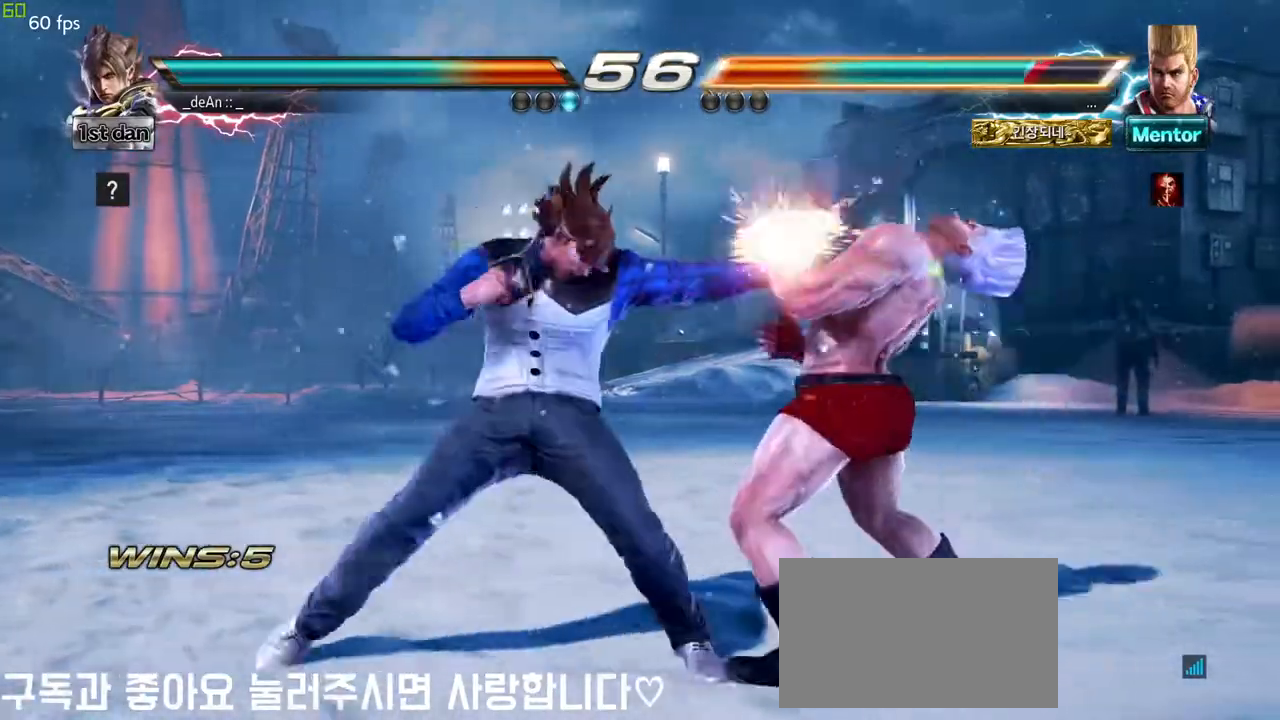
{"buttons": [], "left_stick": "center", "events": [[67, "left_stick", "down"], [117, "SQUARE", "down"], [117, "left_stick", "down-left"], [183, "SQUARE", "up"], [267, "left_stick", "center"]]}
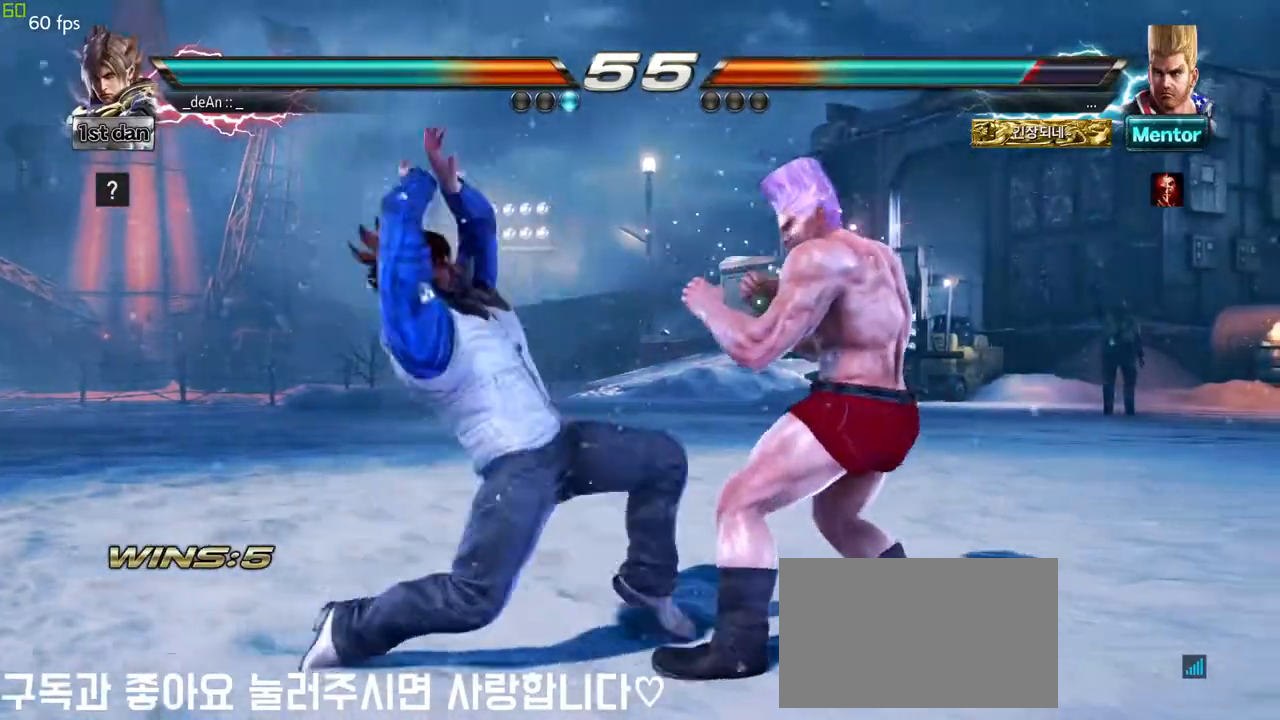
{"buttons": [], "left_stick": "center", "events": []}
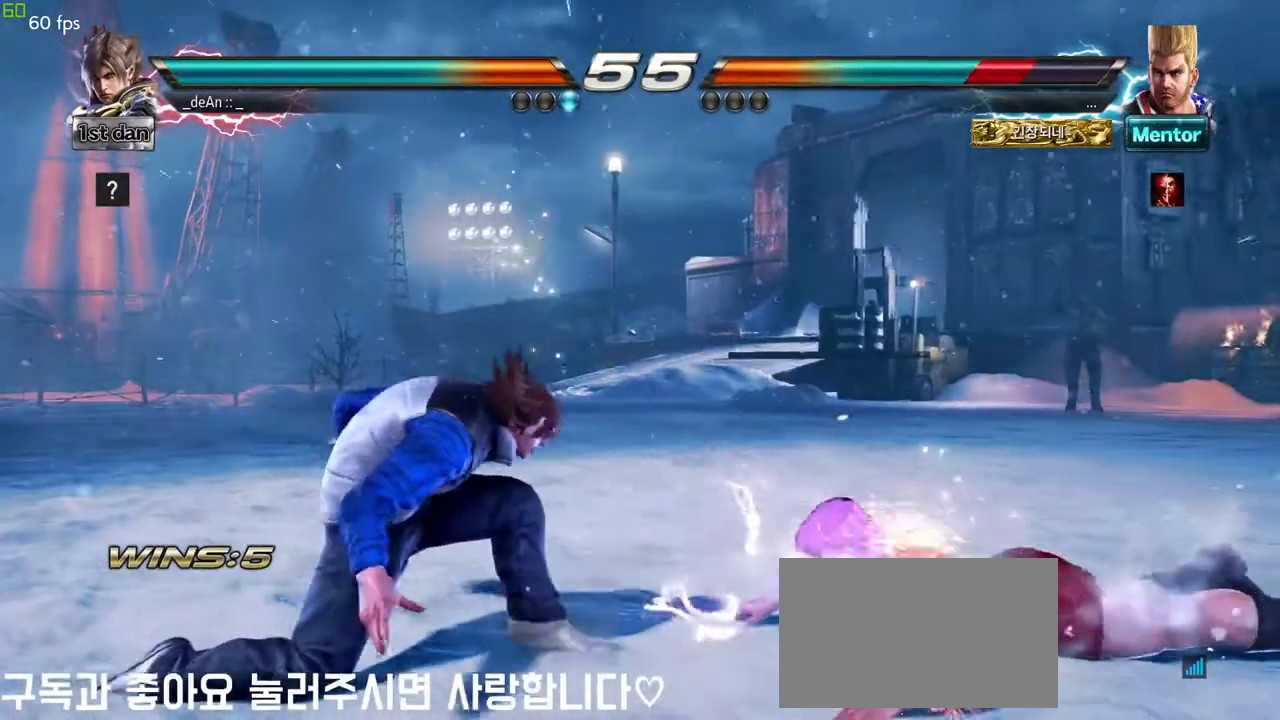
{"buttons": [], "left_stick": "right", "events": [[217, "left_stick", "right"], [300, "left_stick", "center"], [383, "left_stick", "right"]]}
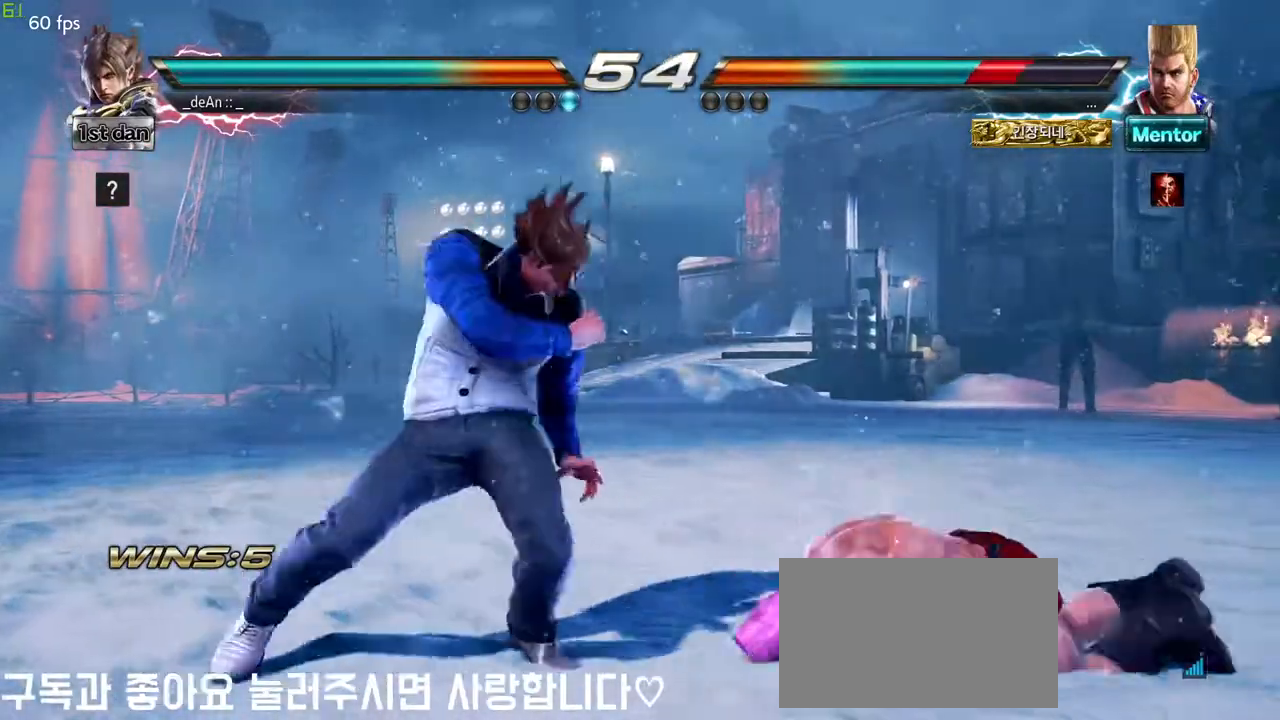
{"buttons": [], "left_stick": "center"}
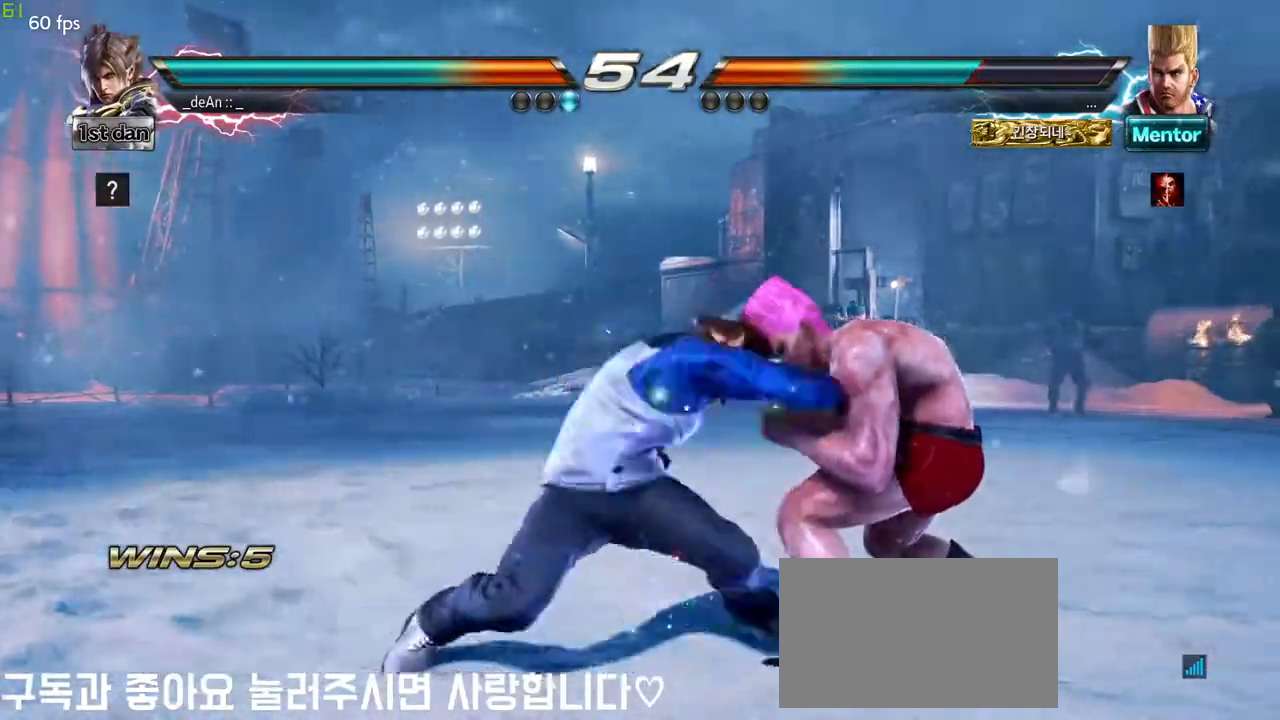
{"buttons": ["SQUARE"], "left_stick": "center", "events": [[483, "SQUARE", "down"]]}
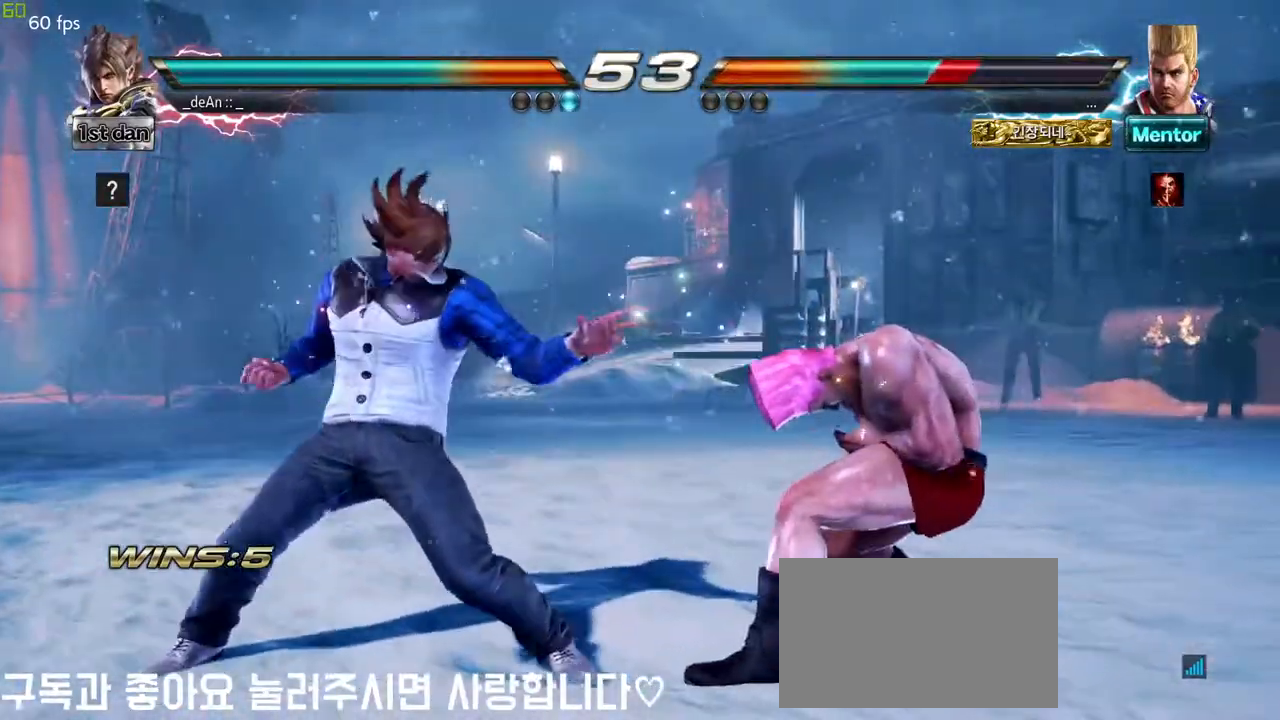
{"buttons": [], "left_stick": "center", "events": [[200, "SQUARE", "up"]]}
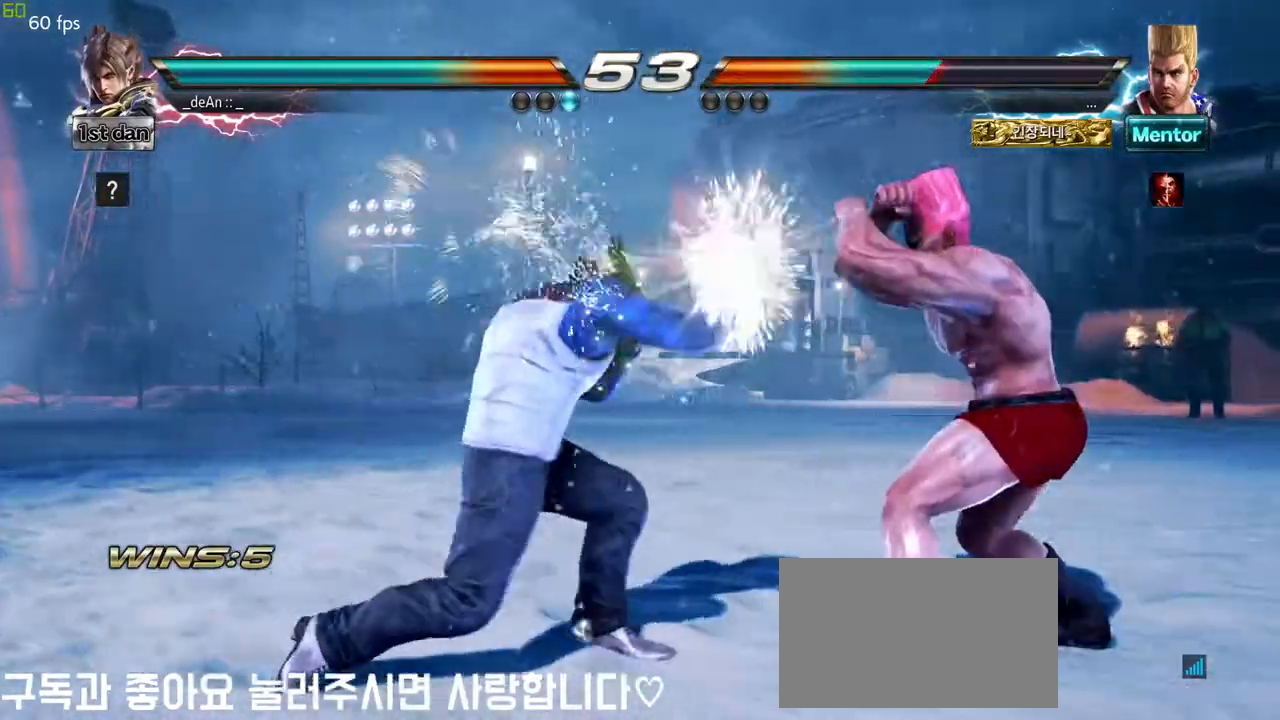
{"buttons": [], "left_stick": "center"}
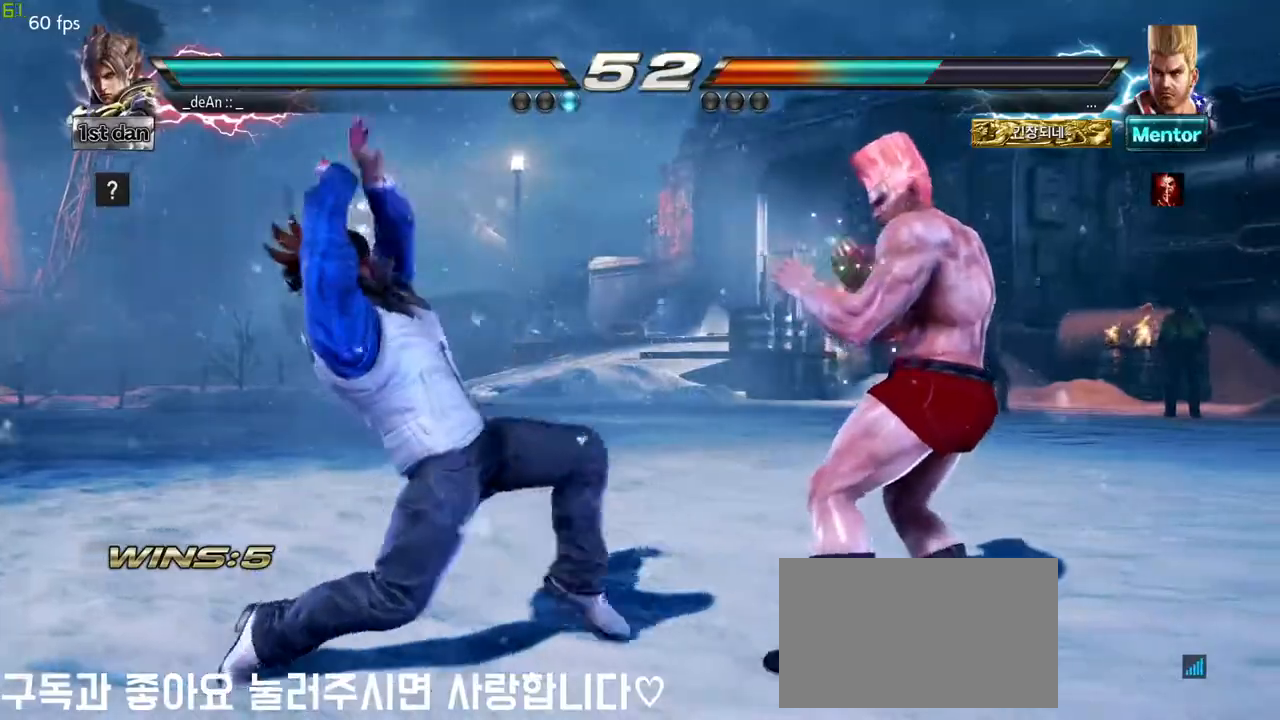
{"buttons": [], "left_stick": "center", "events": []}
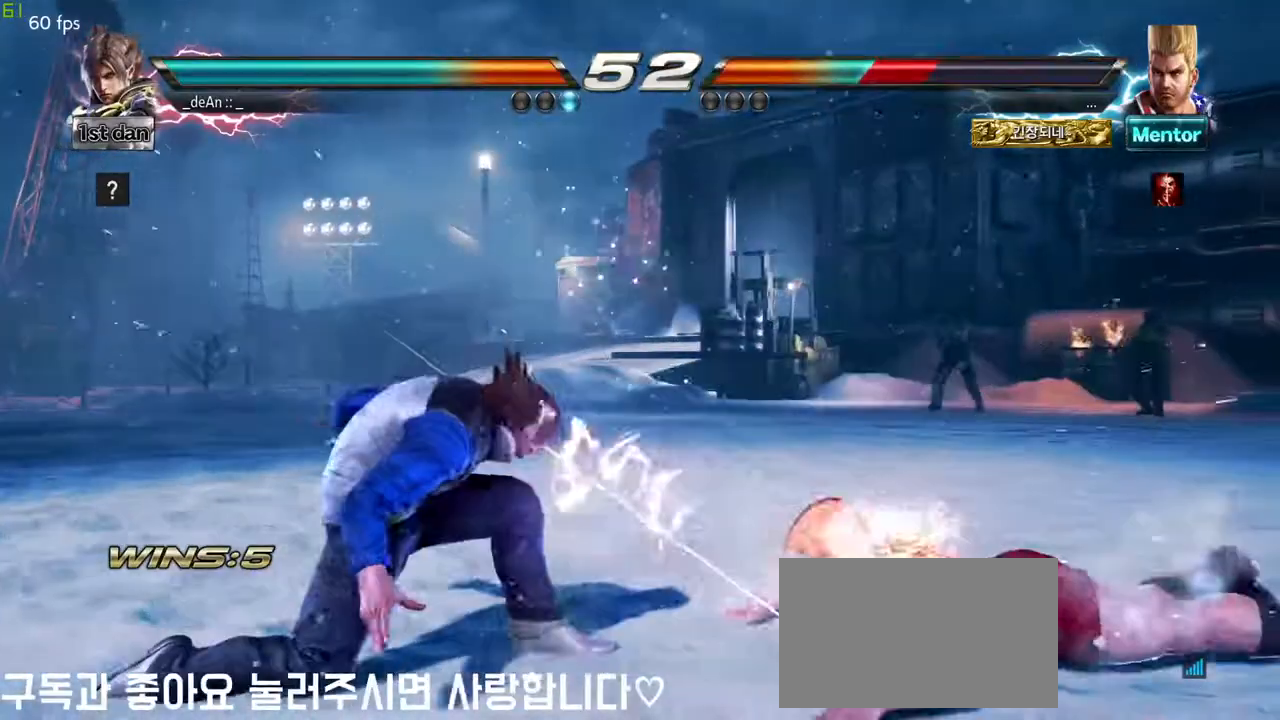
{"buttons": ["SQUARE"], "left_stick": "down-left", "events": [[83, "left_stick", "right"], [200, "left_stick", "center"], [283, "left_stick", "right"], [417, "left_stick", "center"], [483, "SQUARE", "down"], [483, "left_stick", "down-left"]]}
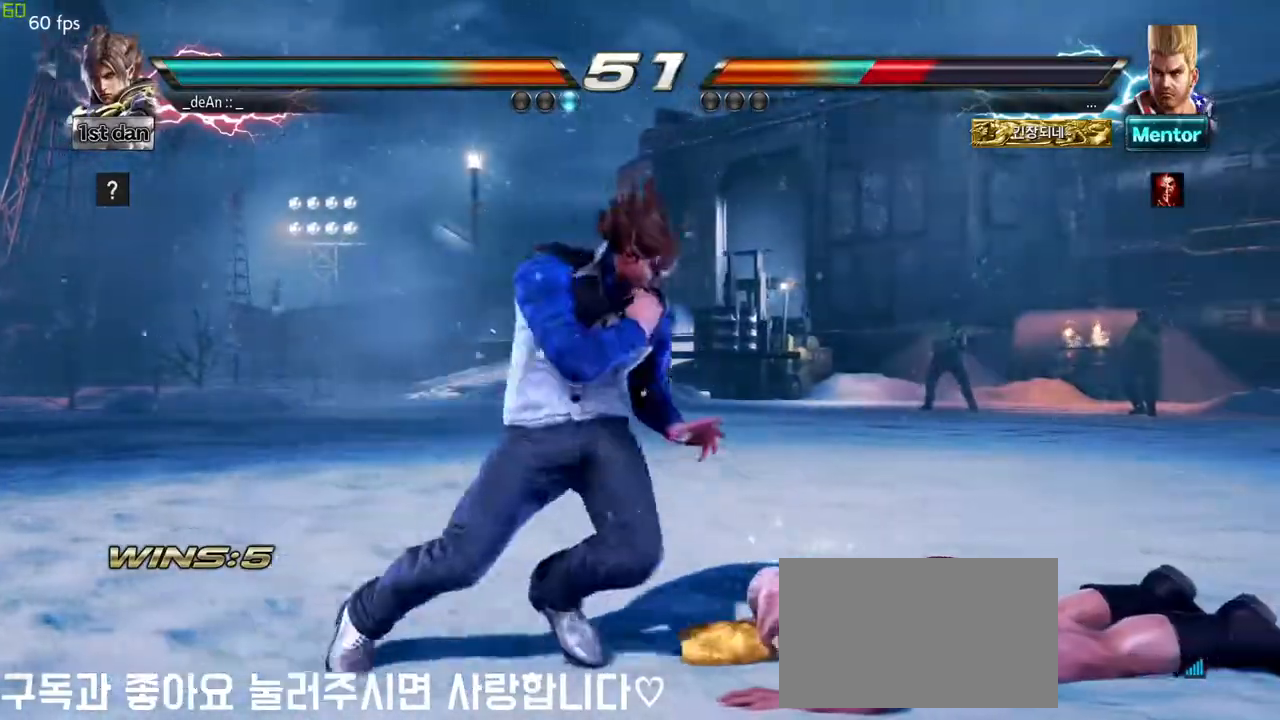
{"buttons": [], "left_stick": "center", "events": [[33, "SQUARE", "up"], [100, "left_stick", "center"]]}
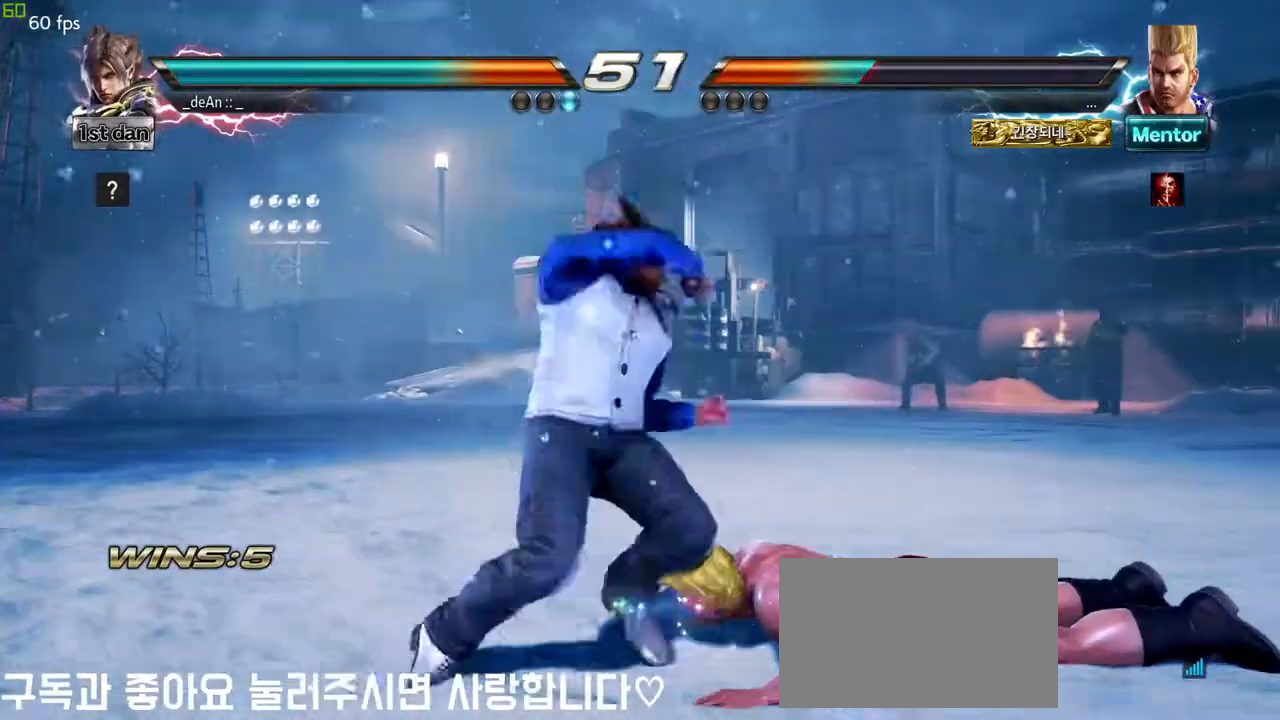
{"buttons": [], "left_stick": "down-left", "events": [[350, "left_stick", "down-left"]]}